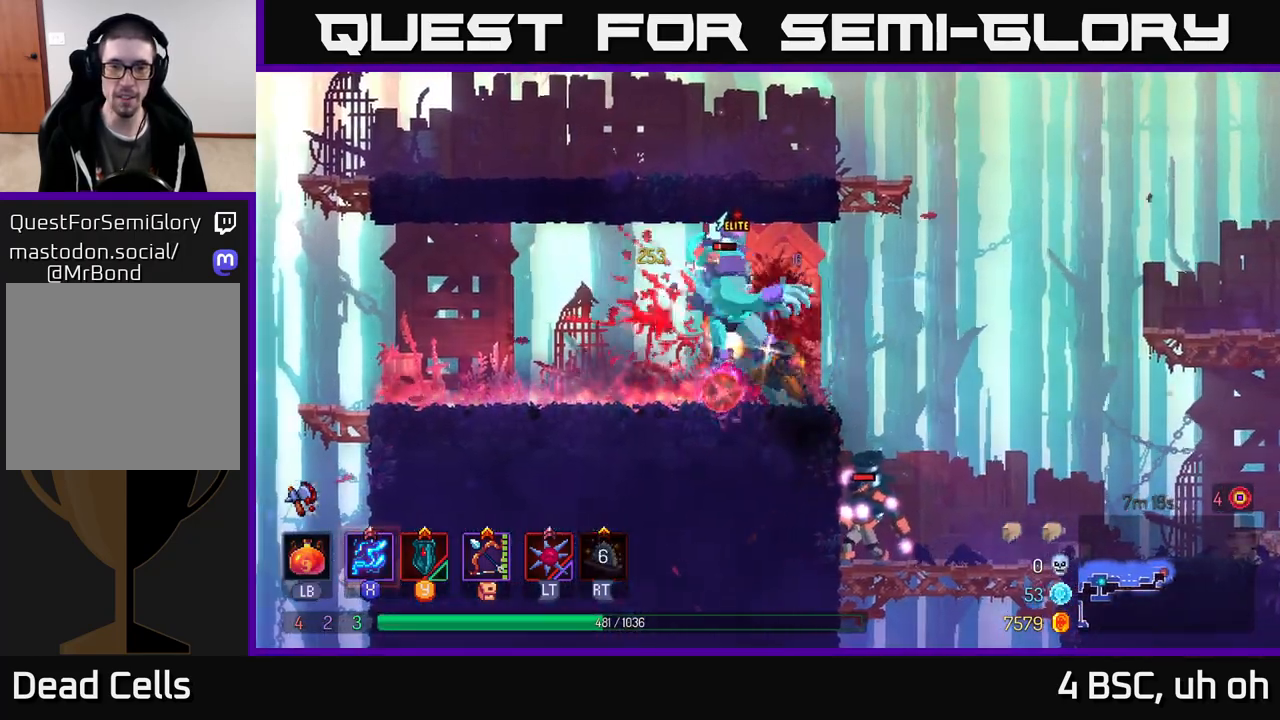
Gameplay with a controller (Xbox layout); each line is a JSON object with the inputs held at the frame after it. "events" lists button and stick changes between this image and that frame as [ms after this image, input, new state], when the widget could be followed in between.
{"buttons": ["A"], "left_stick": "right", "right_stick": "center", "events": [[100, "B", "up"], [183, "A", "down"], [317, "A", "up"], [400, "A", "down"]]}
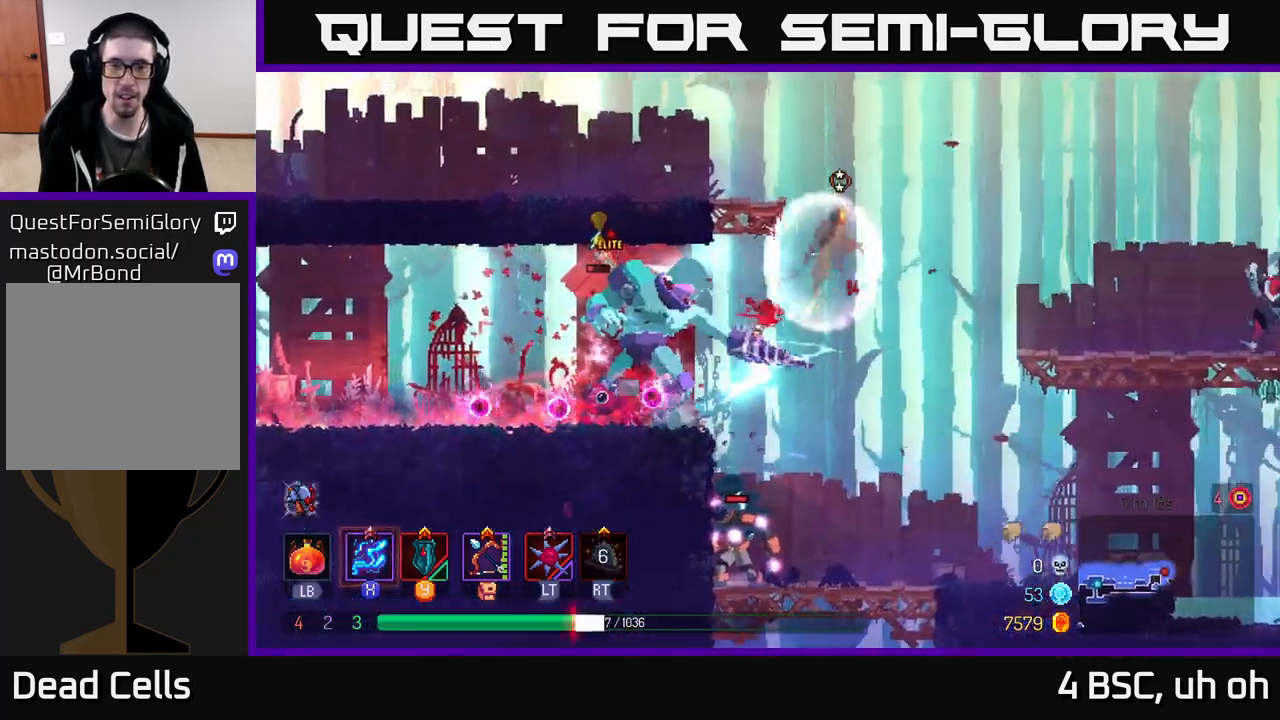
{"buttons": [], "left_stick": "right", "right_stick": "center", "events": [[33, "A", "up"], [117, "A", "down"], [250, "A", "up"], [333, "B", "down"], [433, "B", "up"]]}
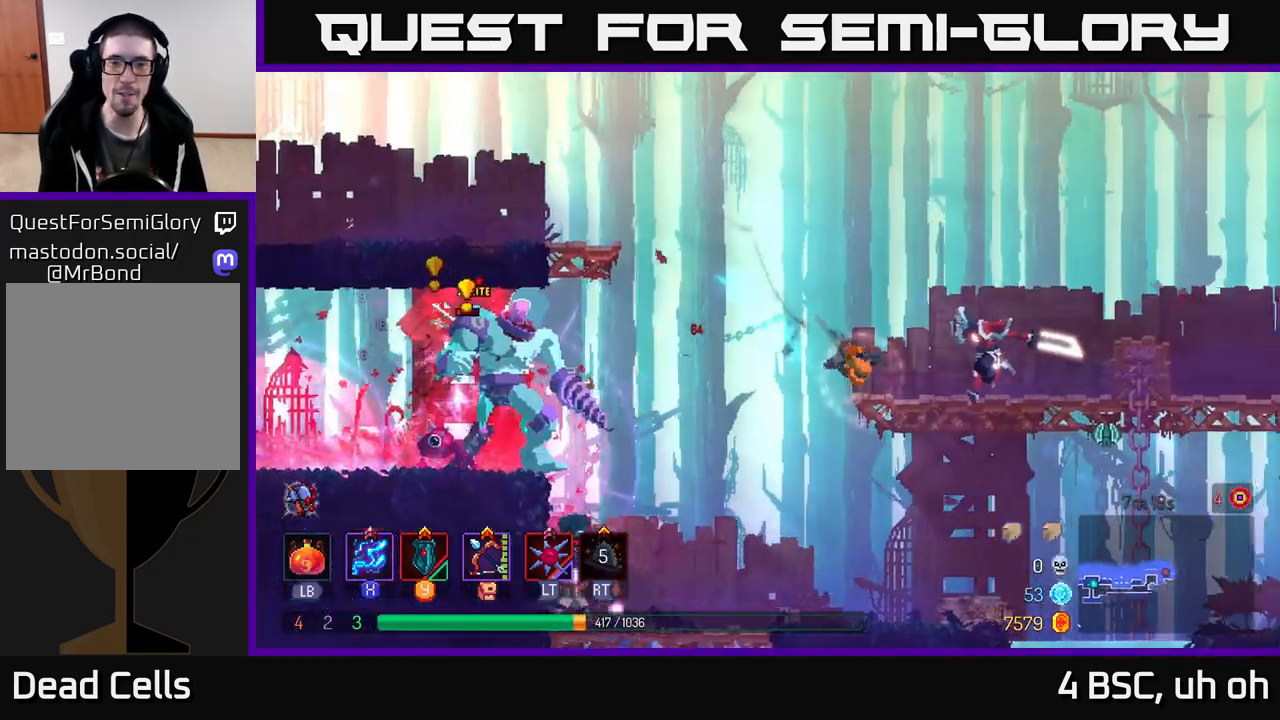
{"buttons": ["X"], "left_stick": "left", "right_stick": "center", "events": [[383, "X", "down"], [400, "left_stick", "left"]]}
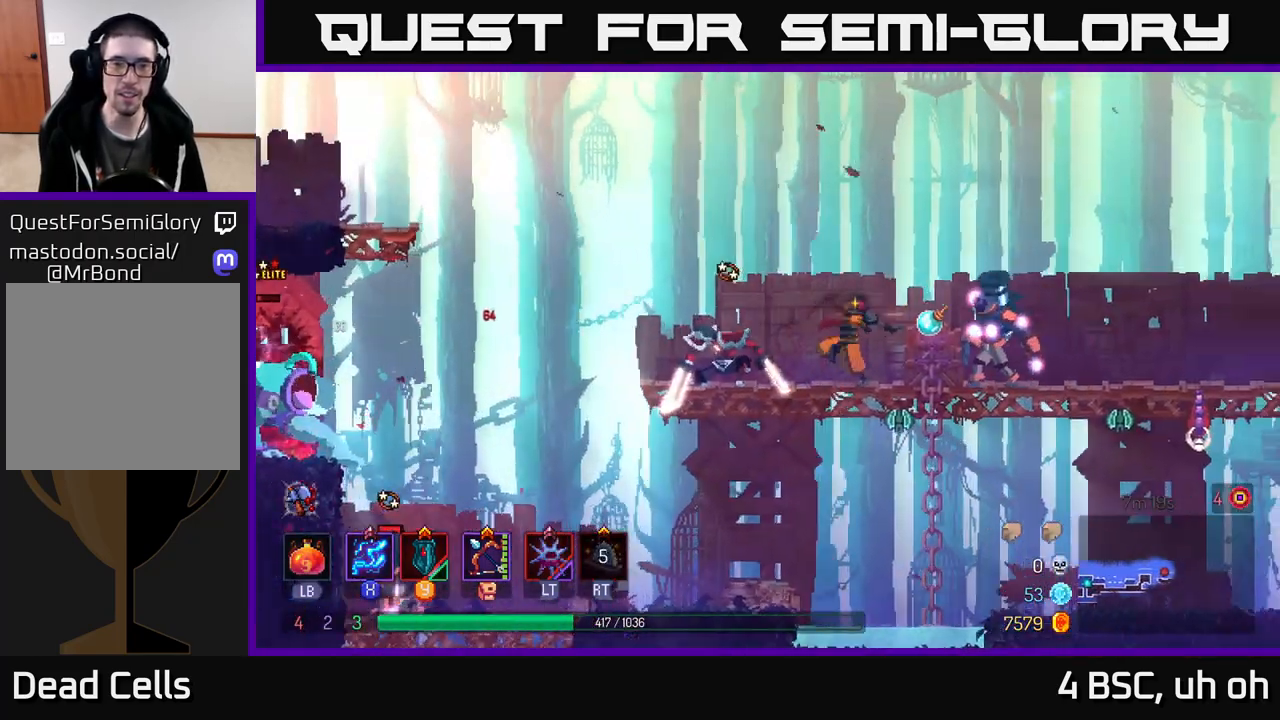
{"buttons": ["X"], "left_stick": "center", "right_stick": "center", "events": [[333, "left_stick", "center"]]}
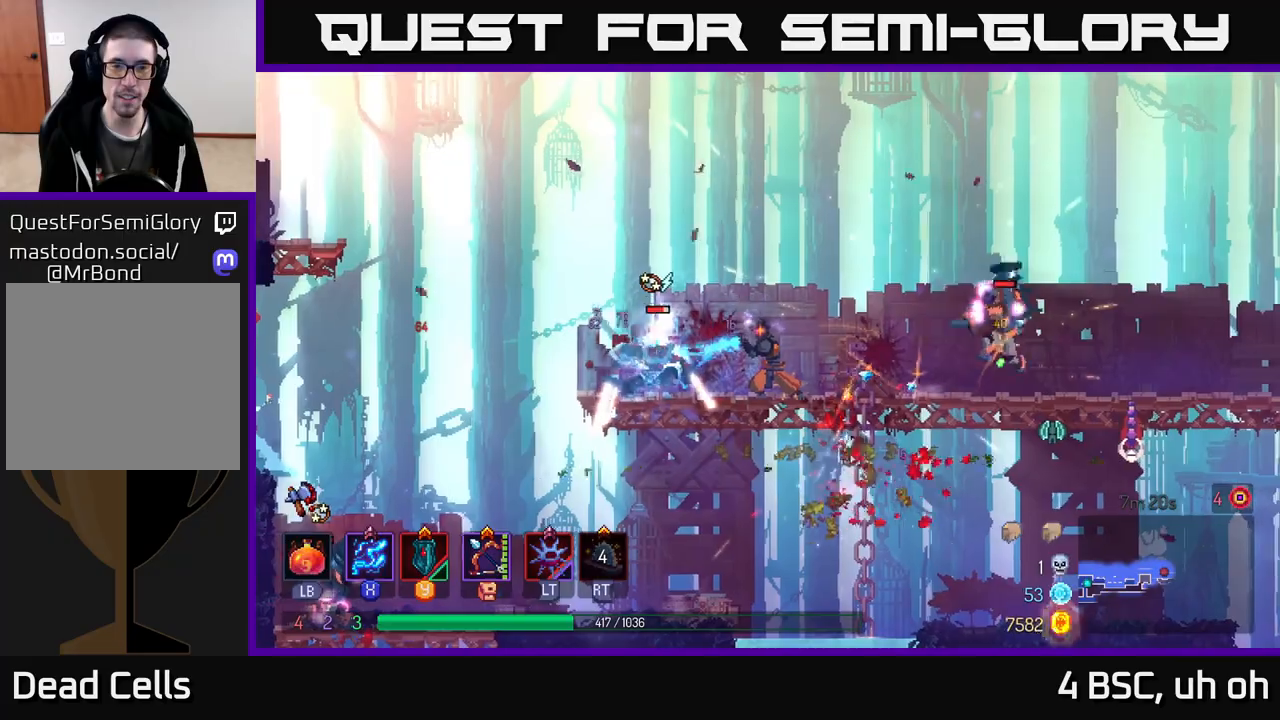
{"buttons": ["X"], "left_stick": "center", "right_stick": "center", "events": []}
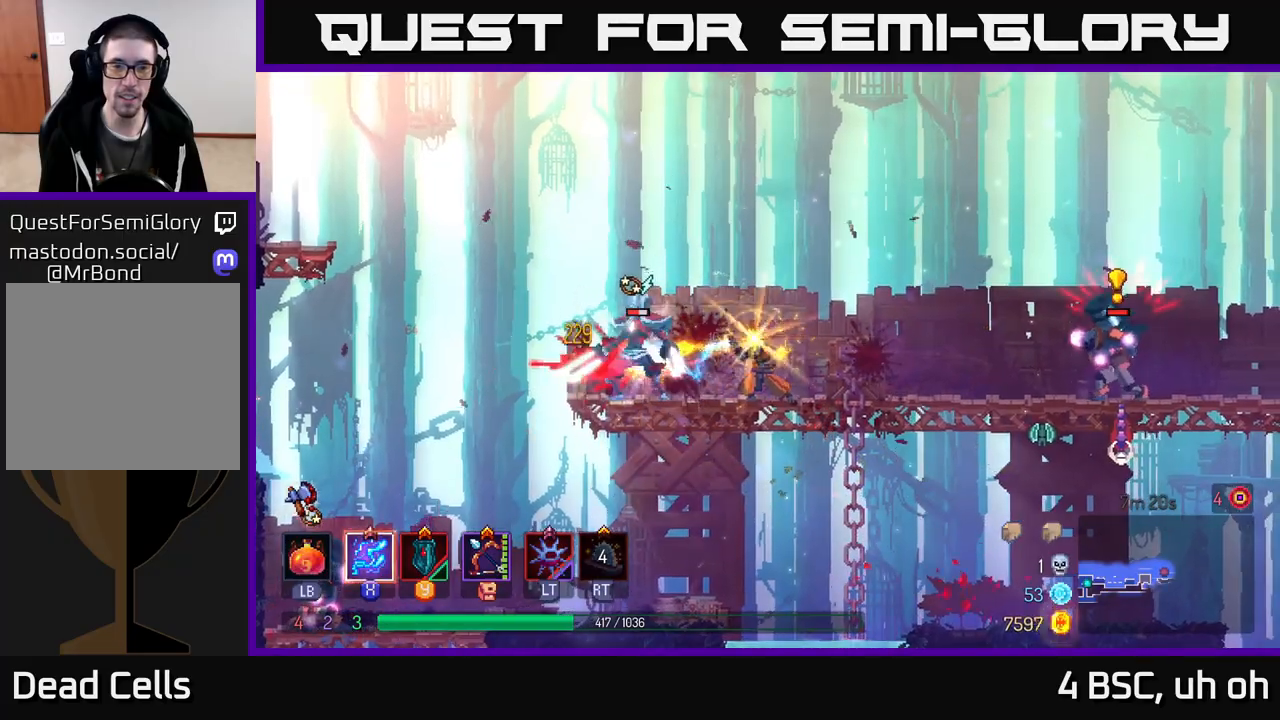
{"buttons": ["X"], "left_stick": "center", "right_stick": "center", "events": []}
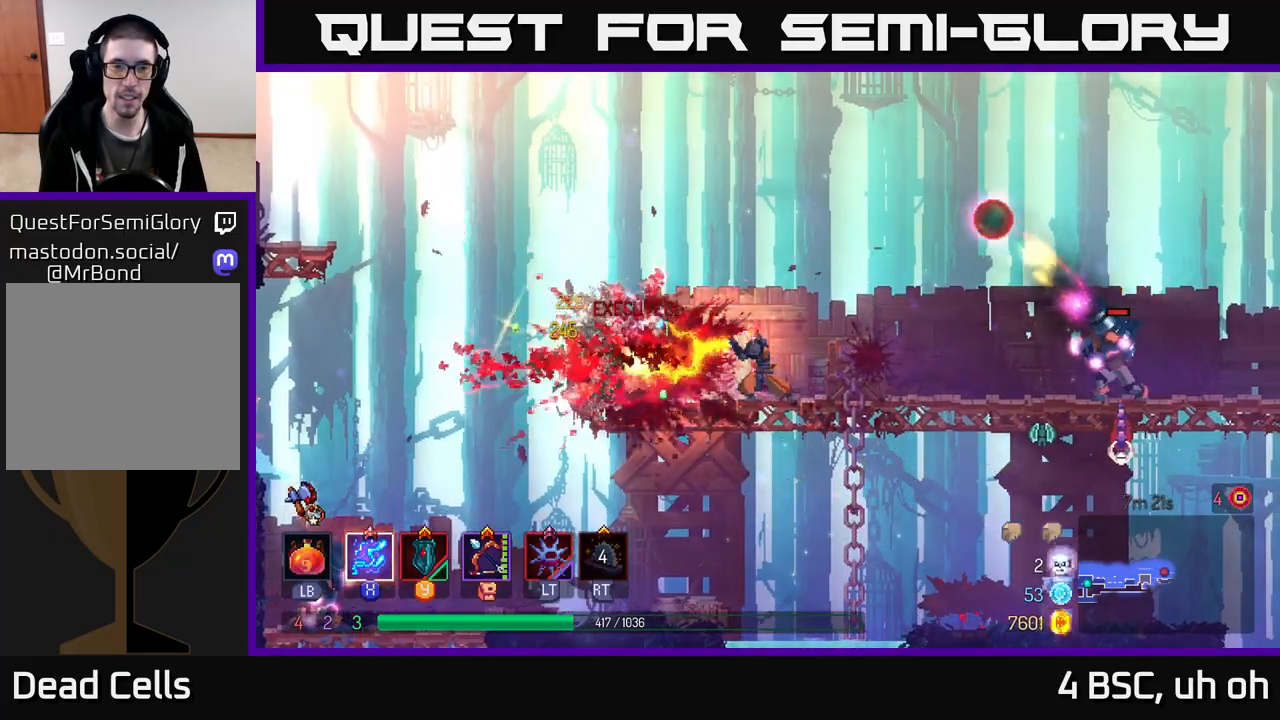
{"buttons": [], "left_stick": "left", "right_stick": "center", "events": [[183, "left_stick", "left"], [200, "X", "up"], [283, "B", "down"], [400, "B", "up"]]}
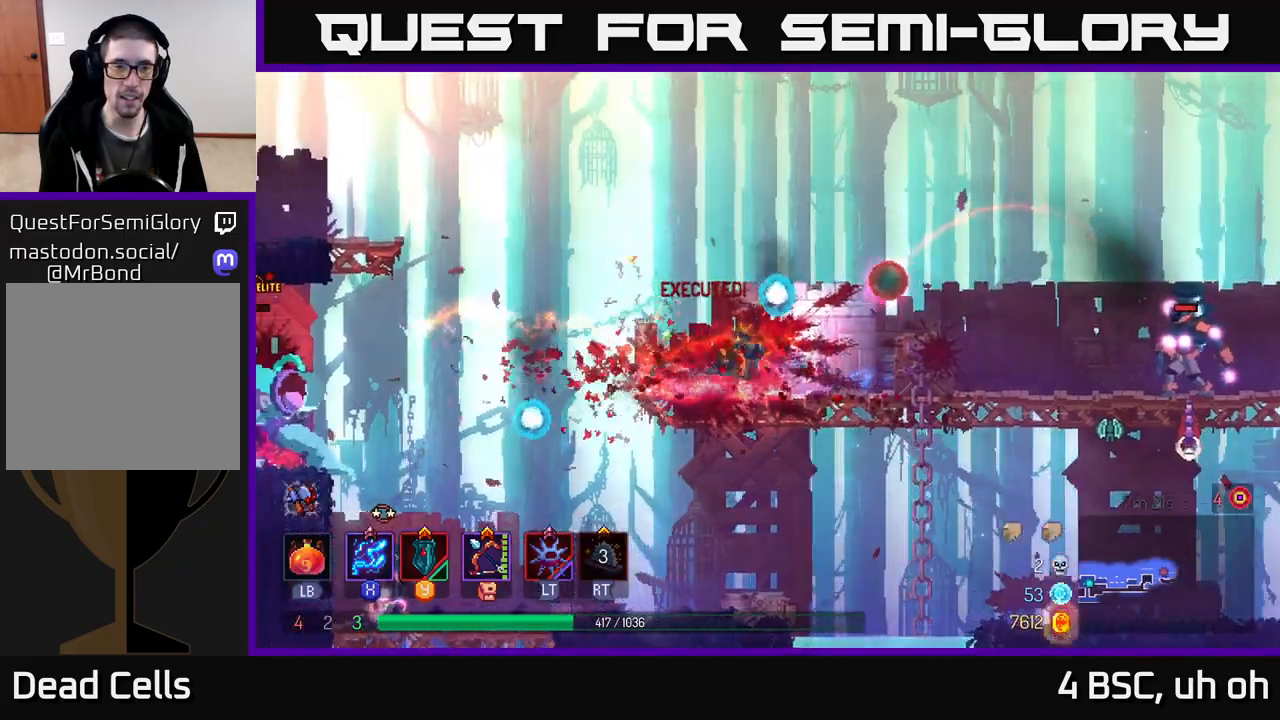
{"buttons": ["X"], "left_stick": "left", "right_stick": "center", "events": [[183, "A", "down"], [250, "A", "up"], [400, "X", "down"]]}
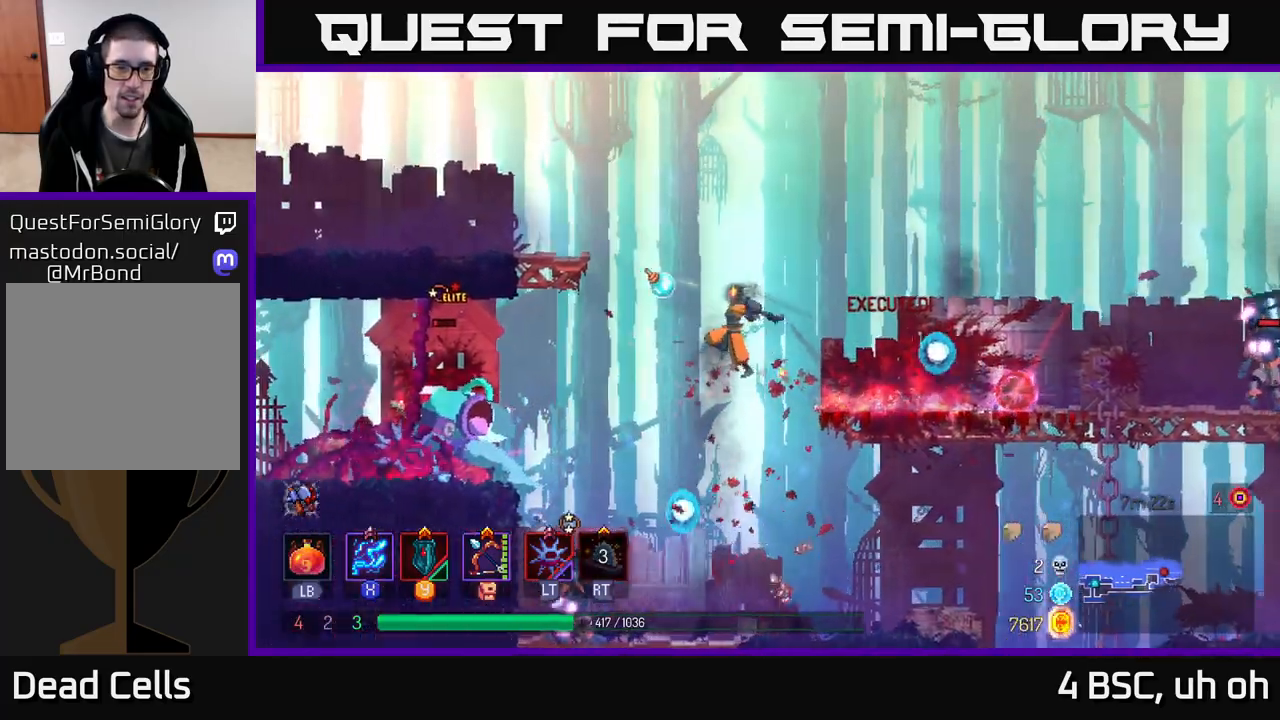
{"buttons": ["X"], "left_stick": "left", "right_stick": "center", "events": [[333, "left_stick", "center"], [467, "left_stick", "left"]]}
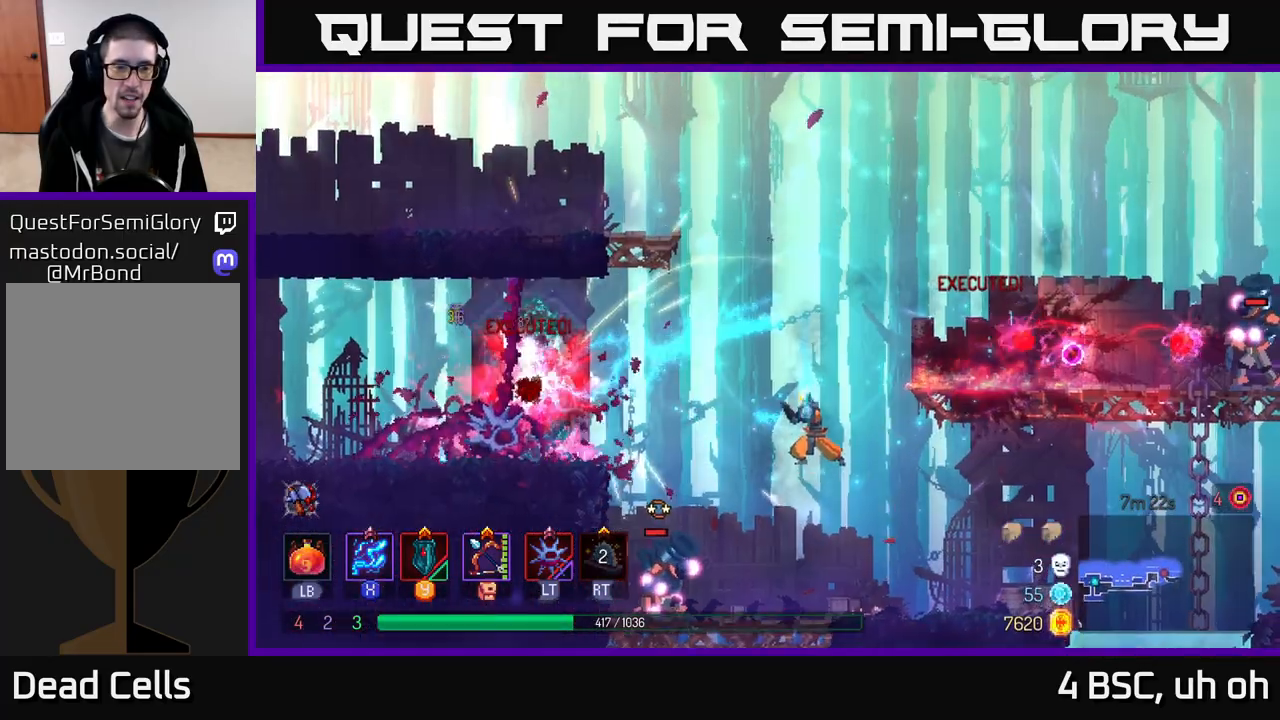
{"buttons": ["X"], "left_stick": "left", "right_stick": "center", "events": [[183, "left_stick", "center"], [367, "left_stick", "left"]]}
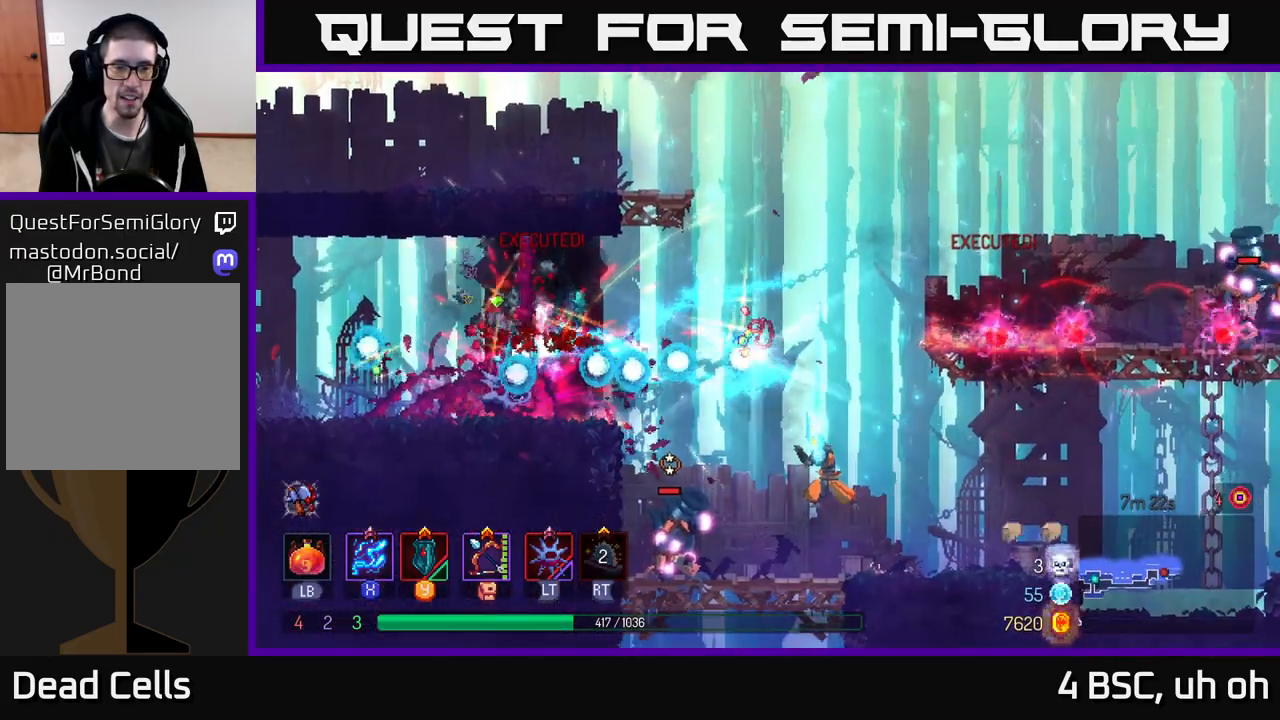
{"buttons": ["X"], "left_stick": "center", "right_stick": "center", "events": [[50, "X", "up"], [167, "X", "down"], [383, "left_stick", "center"]]}
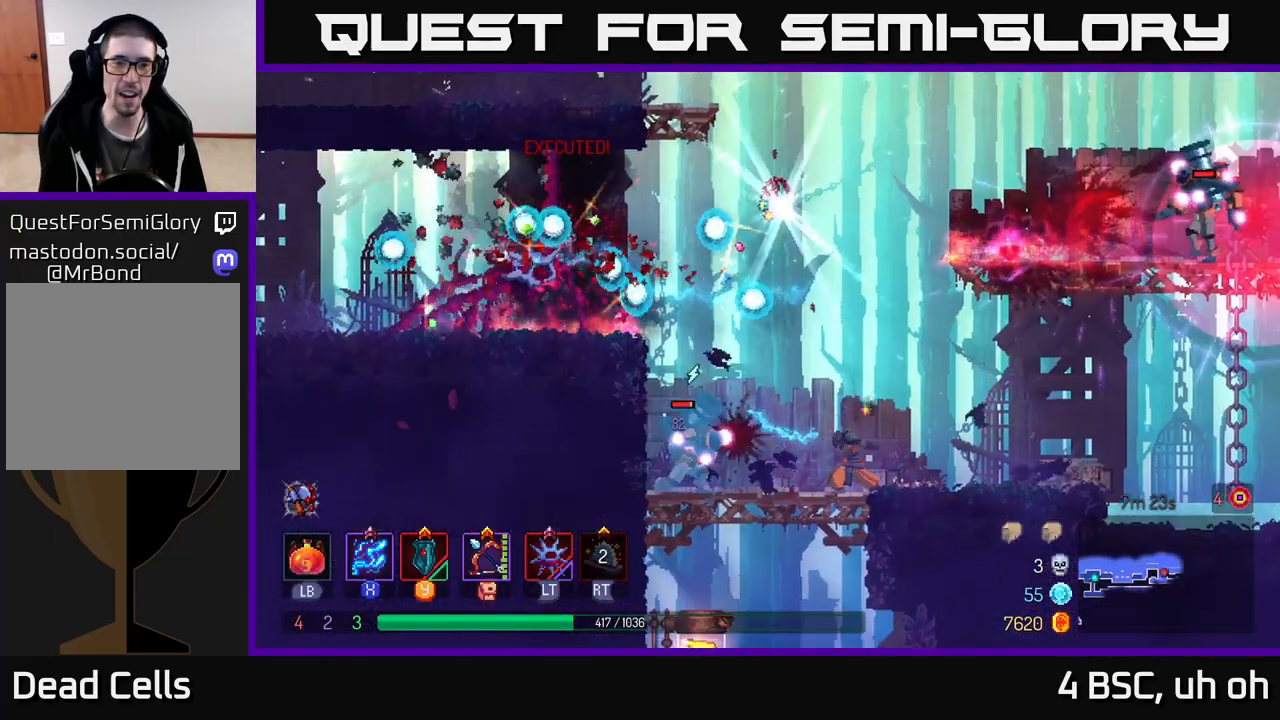
{"buttons": ["X"], "left_stick": "center", "right_stick": "center", "events": [[117, "left_stick", "left"], [350, "left_stick", "center"]]}
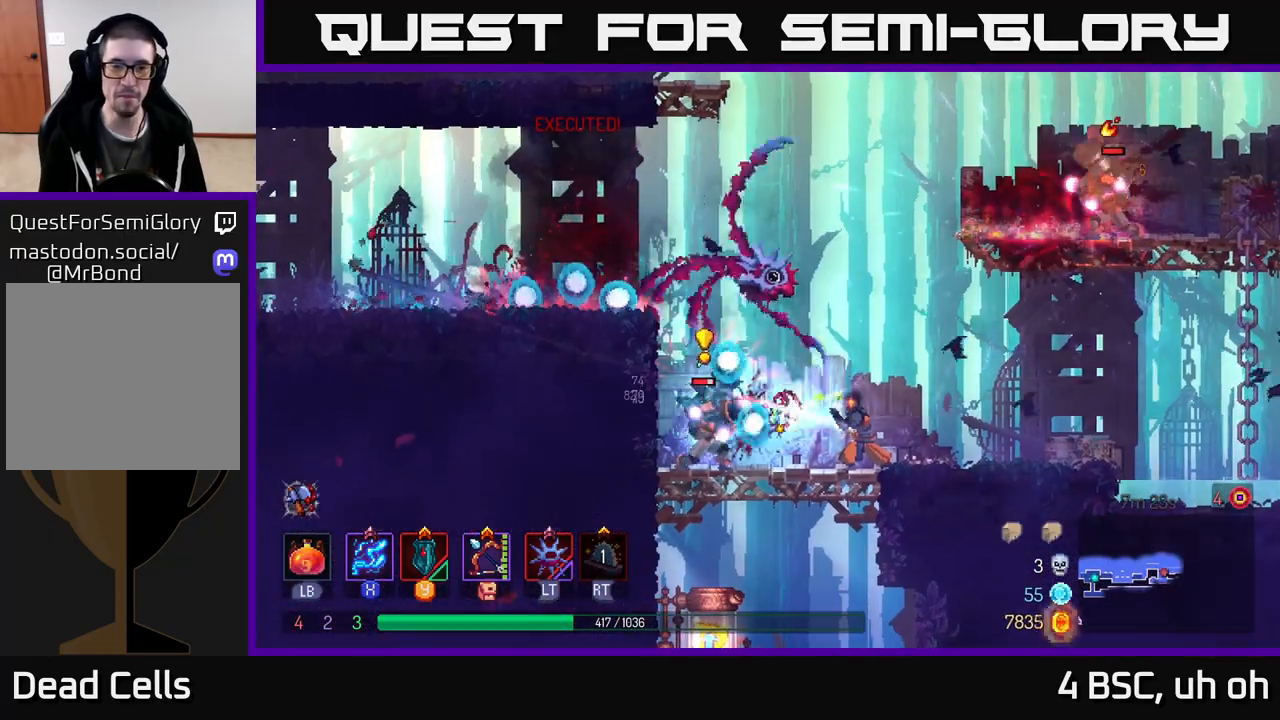
{"buttons": ["X"], "left_stick": "left", "right_stick": "center", "events": [[300, "left_stick", "left"]]}
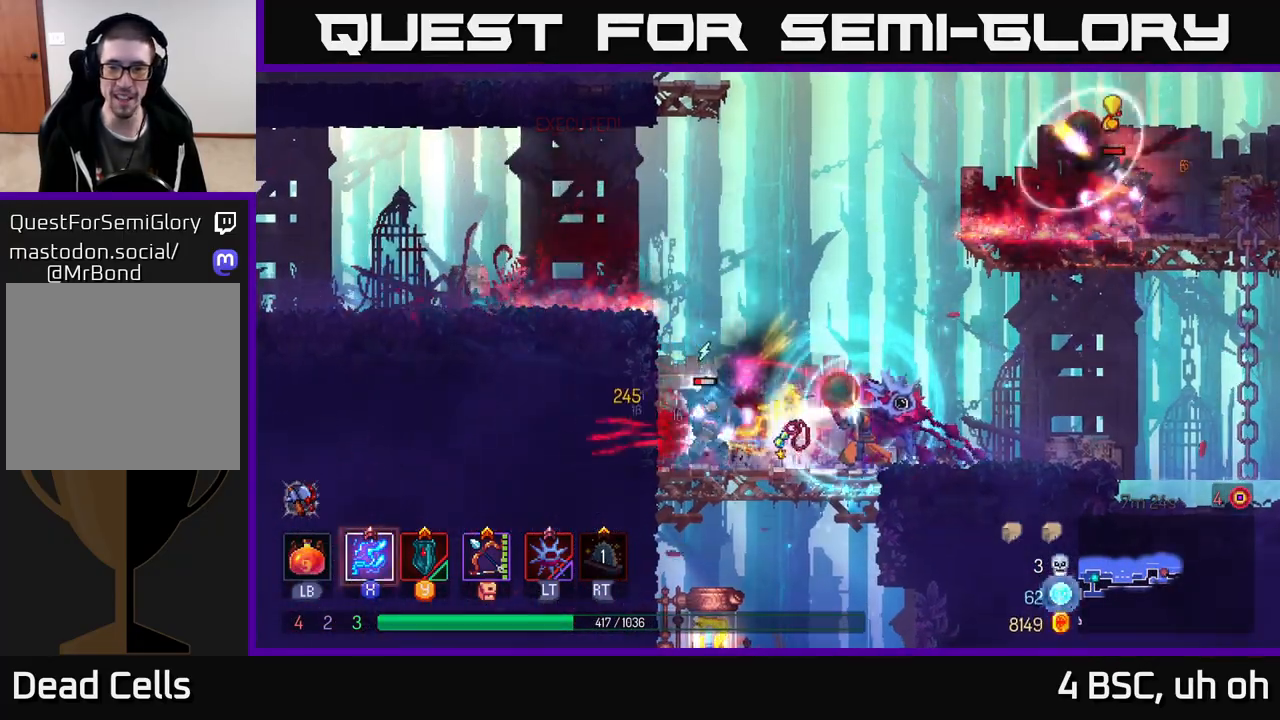
{"buttons": [], "left_stick": "left", "right_stick": "center", "events": [[117, "X", "up"], [200, "B", "down"], [300, "B", "up"]]}
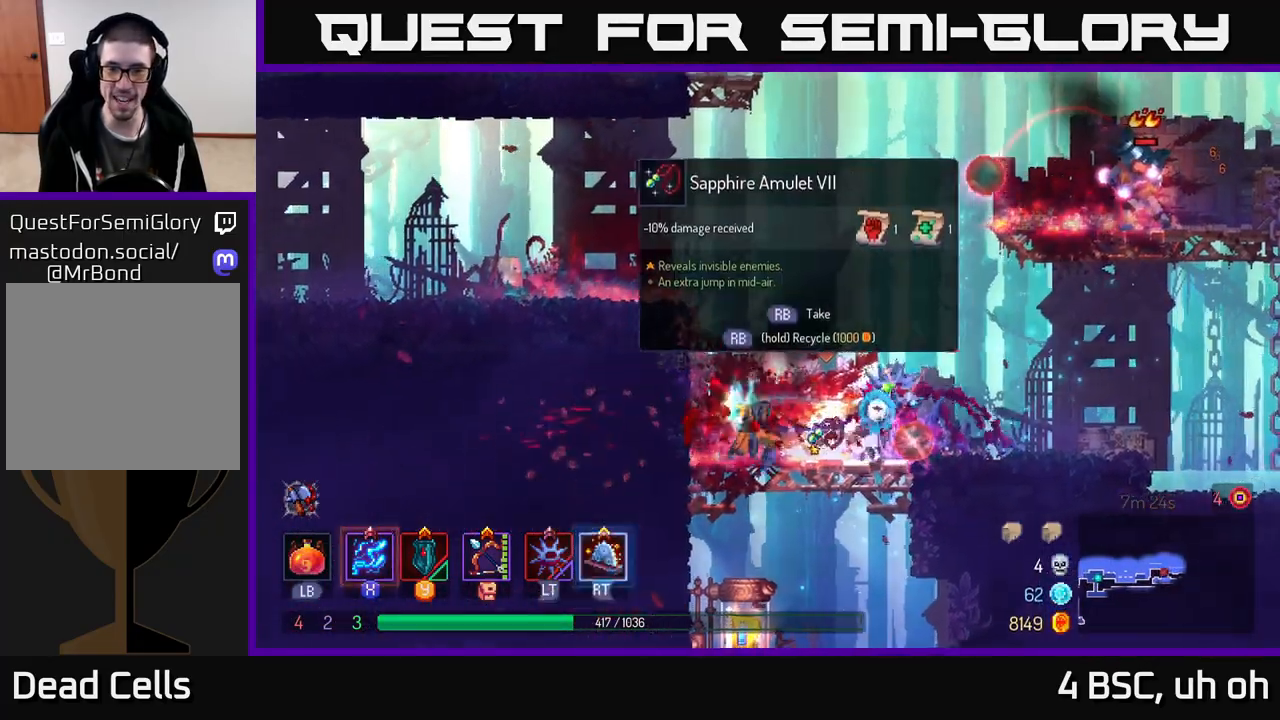
{"buttons": [], "left_stick": "left", "right_stick": "center", "events": [[67, "A", "down"], [233, "A", "up"]]}
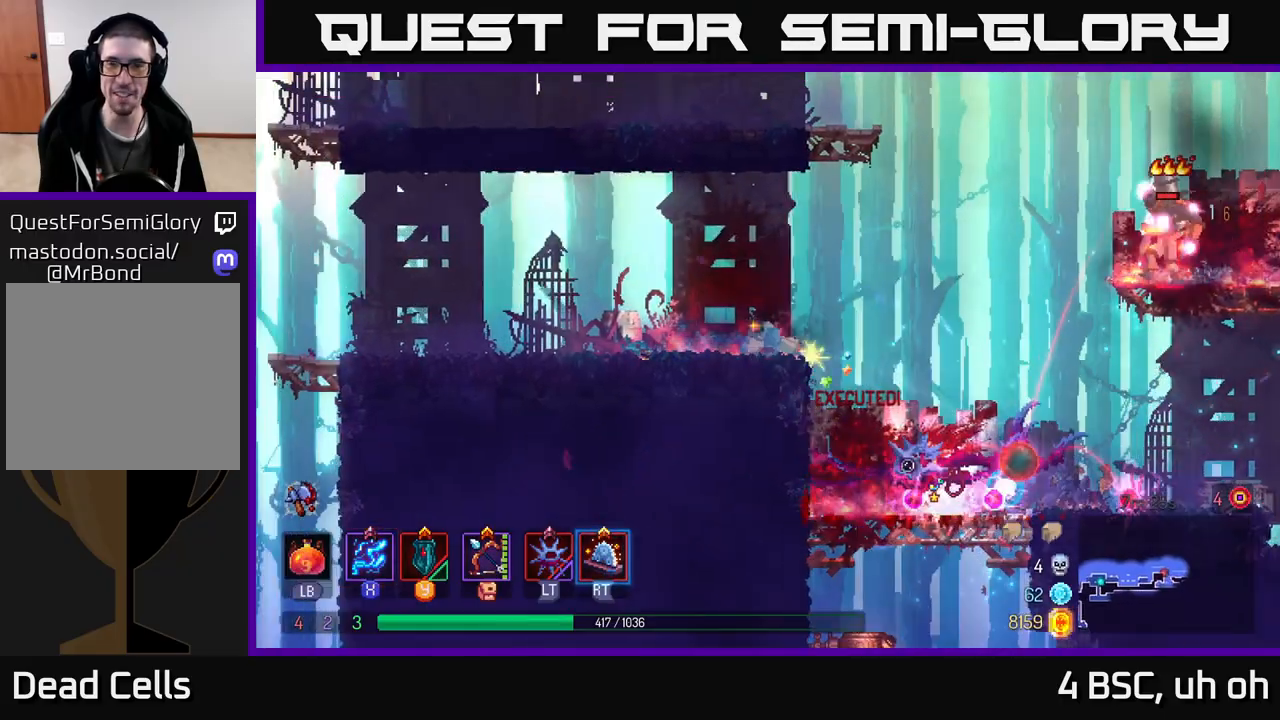
{"buttons": ["X"], "left_stick": "center", "right_stick": "center", "events": [[150, "left_stick", "center"], [217, "left_stick", "right"], [350, "A", "down"], [433, "X", "down"], [467, "A", "up"], [483, "left_stick", "center"]]}
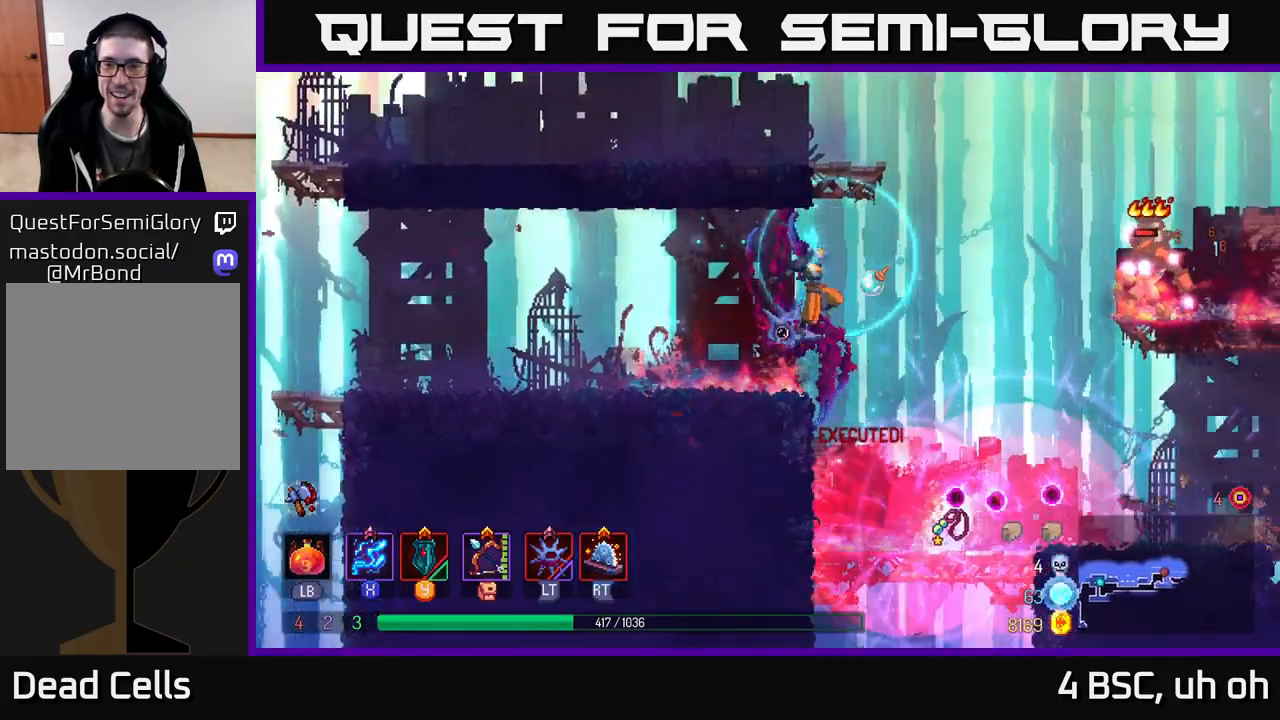
{"buttons": ["X"], "left_stick": "center", "right_stick": "center", "events": []}
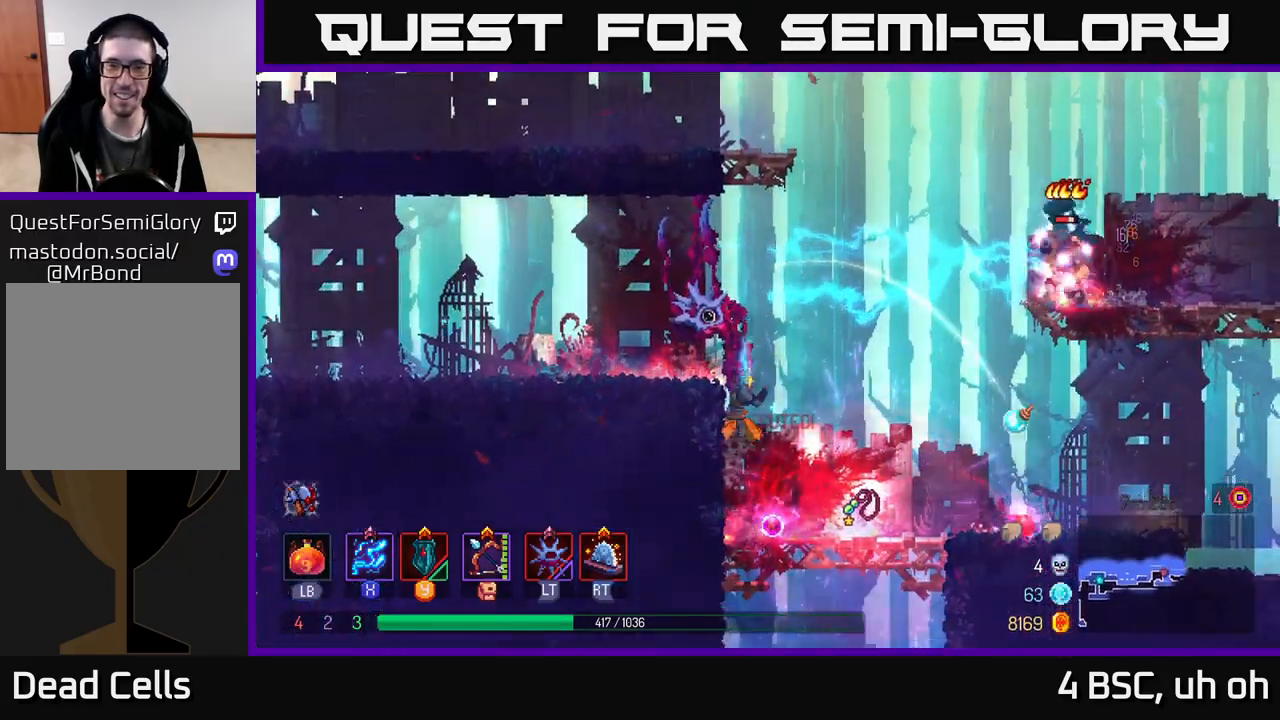
{"buttons": [], "left_stick": "center", "right_stick": "center", "events": [[50, "A", "down"], [67, "X", "up"], [100, "left_stick", "left"], [183, "A", "up"], [250, "A", "down"], [350, "A", "up"], [467, "left_stick", "center"]]}
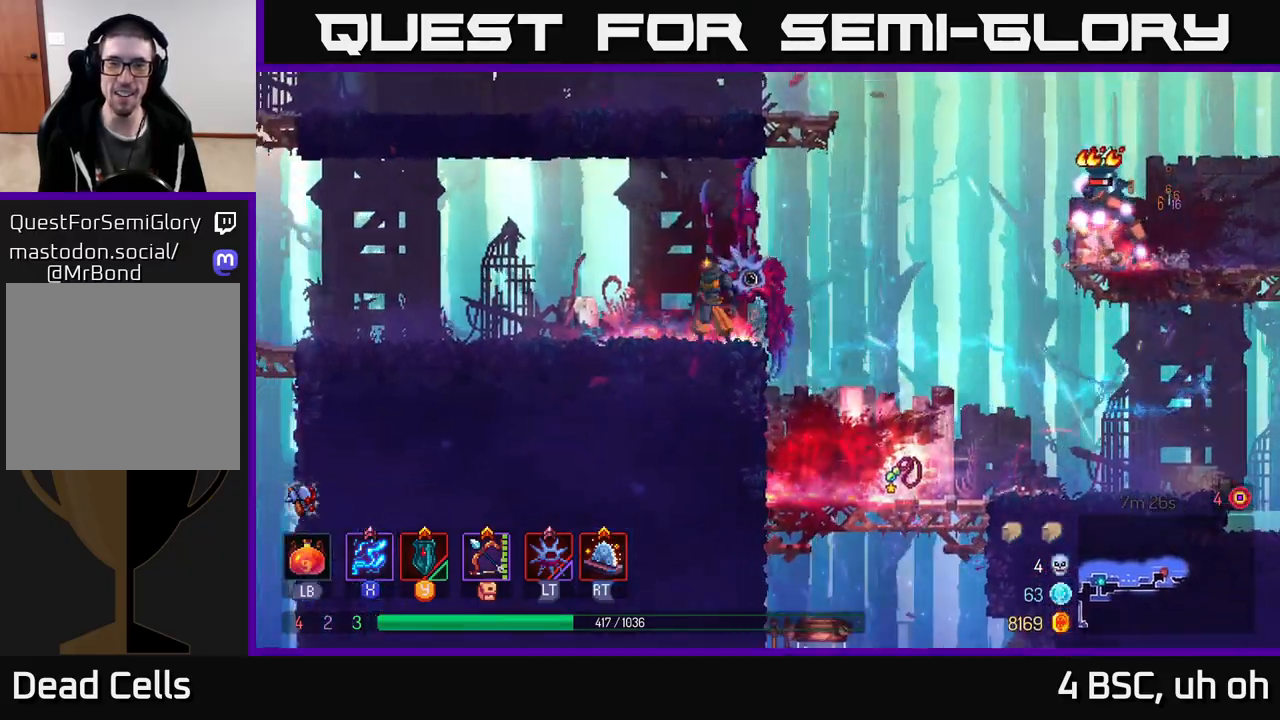
{"buttons": ["X"], "left_stick": "center", "right_stick": "center", "events": [[50, "left_stick", "right"], [200, "A", "down"], [283, "X", "down"], [317, "left_stick", "center"], [417, "A", "up"]]}
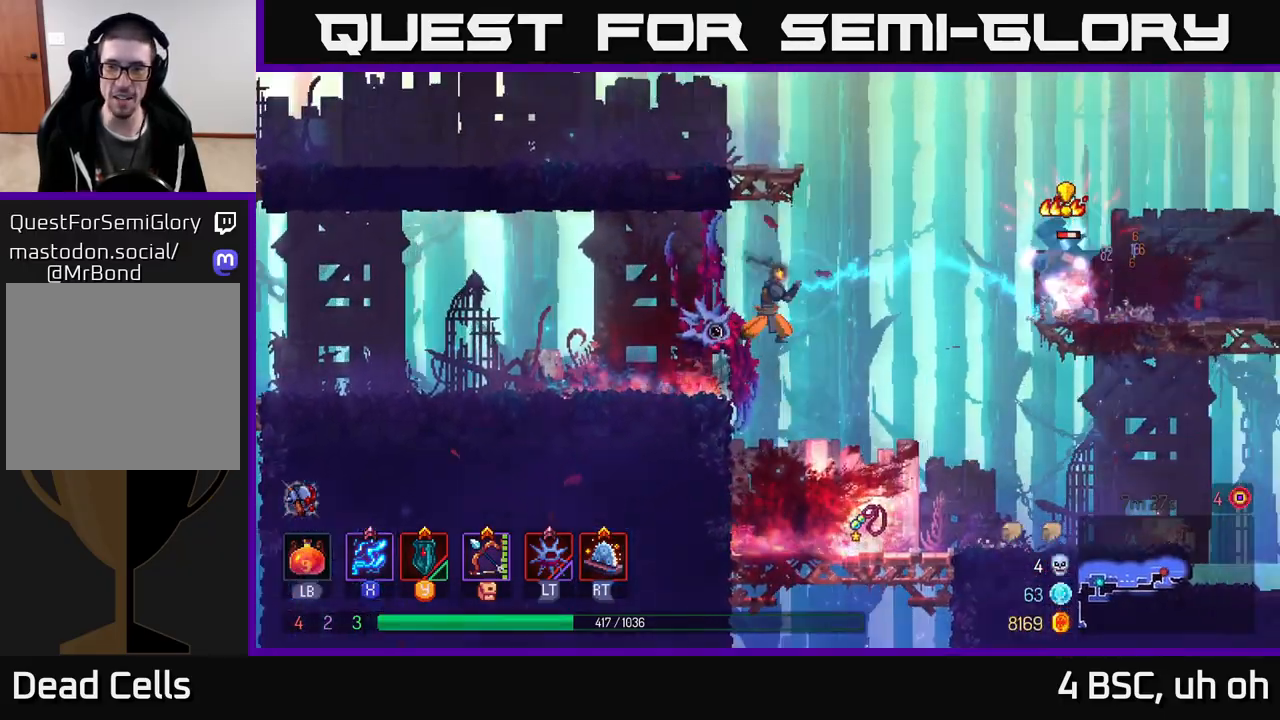
{"buttons": ["X"], "left_stick": "center", "right_stick": "center", "events": []}
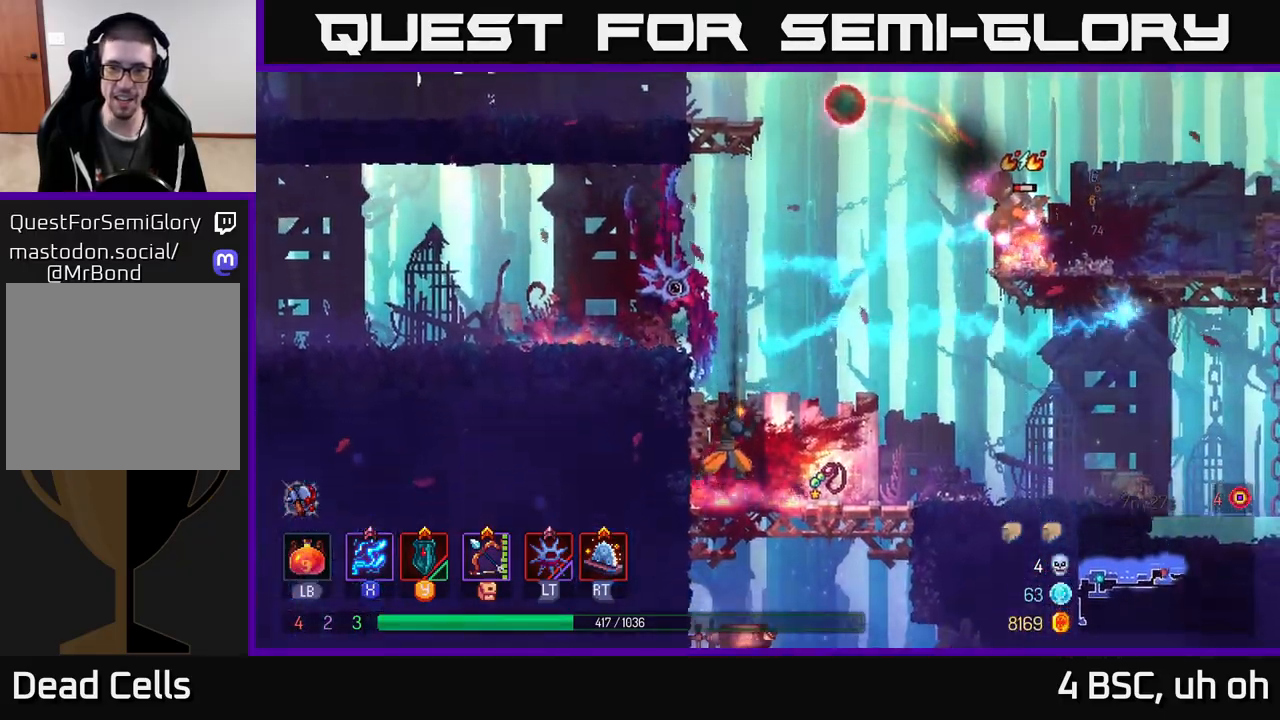
{"buttons": [], "left_stick": "right", "right_stick": "center", "events": [[83, "X", "up"], [83, "left_stick", "right"], [183, "B", "down"], [300, "B", "up"]]}
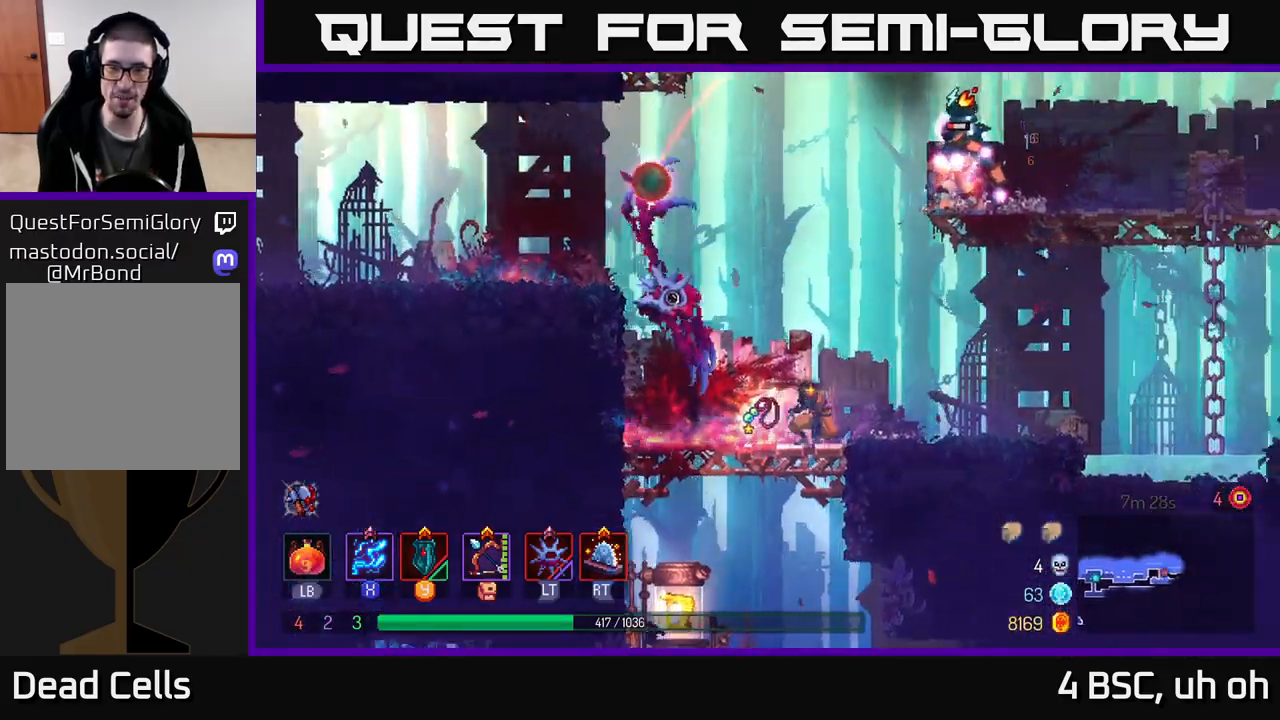
{"buttons": ["X"], "left_stick": "right", "right_stick": "center", "events": [[67, "A", "down"], [167, "A", "up"], [267, "A", "down"], [450, "X", "down"], [467, "A", "up"]]}
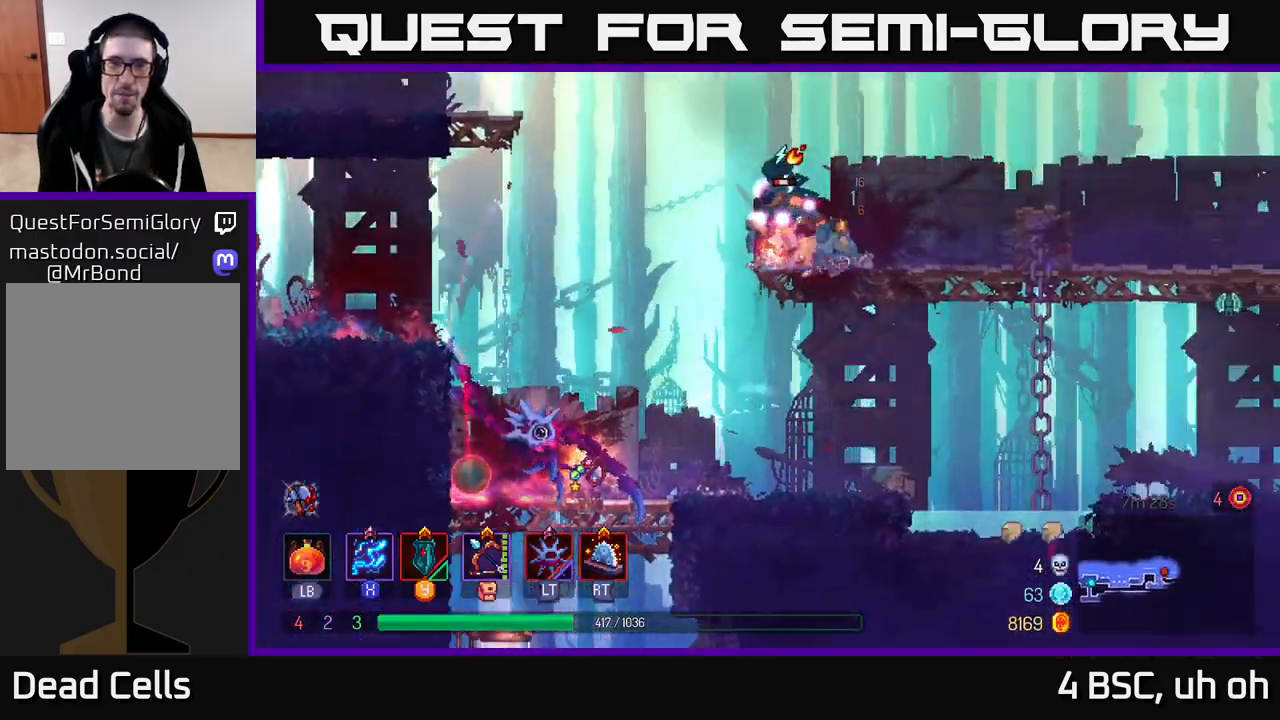
{"buttons": ["X"], "left_stick": "center", "right_stick": "center", "events": [[117, "left_stick", "left"], [300, "left_stick", "center"]]}
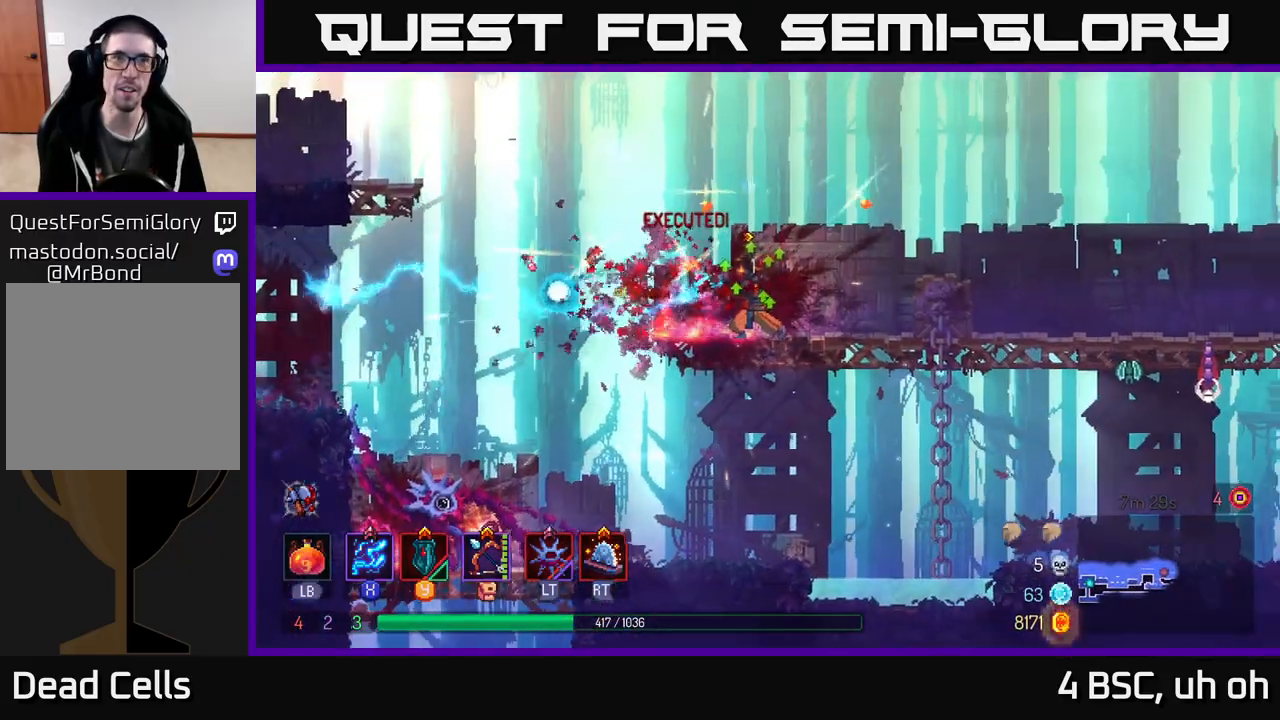
{"buttons": [], "left_stick": "left", "right_stick": "center", "events": [[217, "X", "up"], [283, "left_stick", "left"], [350, "B", "down"], [417, "B", "up"]]}
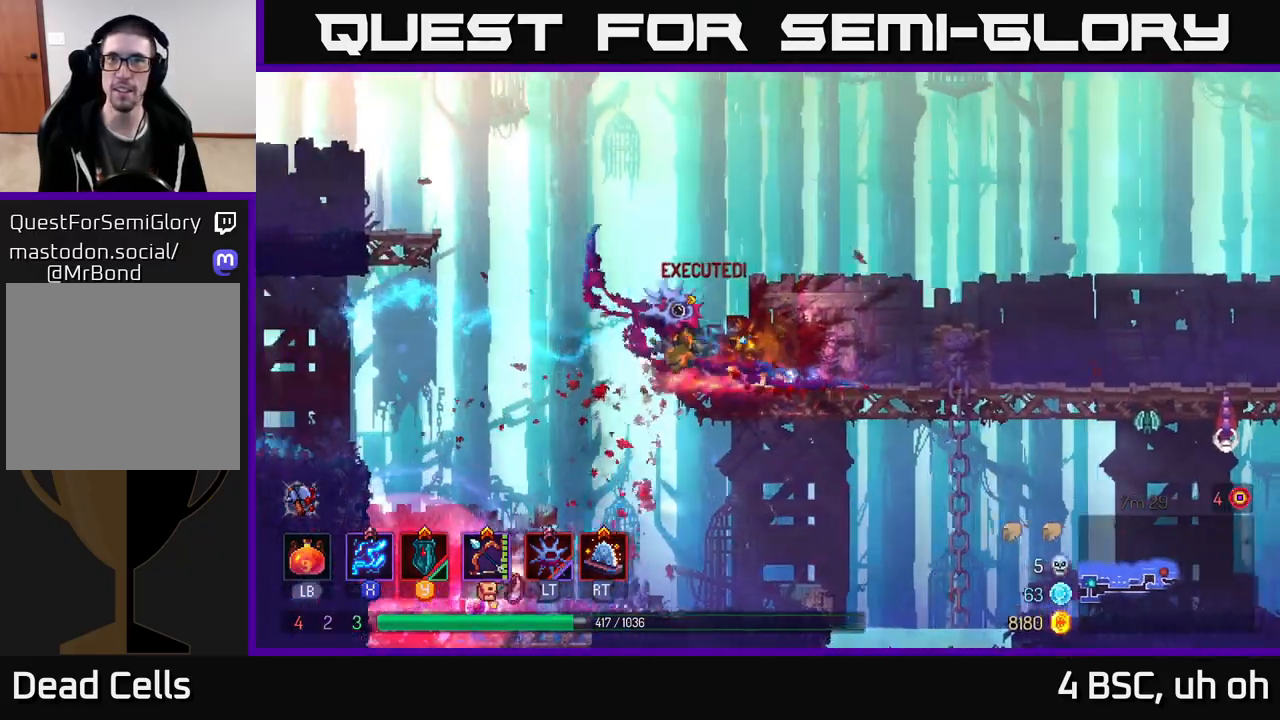
{"buttons": [], "left_stick": "right", "right_stick": "center", "events": [[100, "left_stick", "up"], [150, "left_stick", "right"], [283, "left_stick", "left"], [350, "A", "down"], [383, "left_stick", "right"], [500, "A", "up"]]}
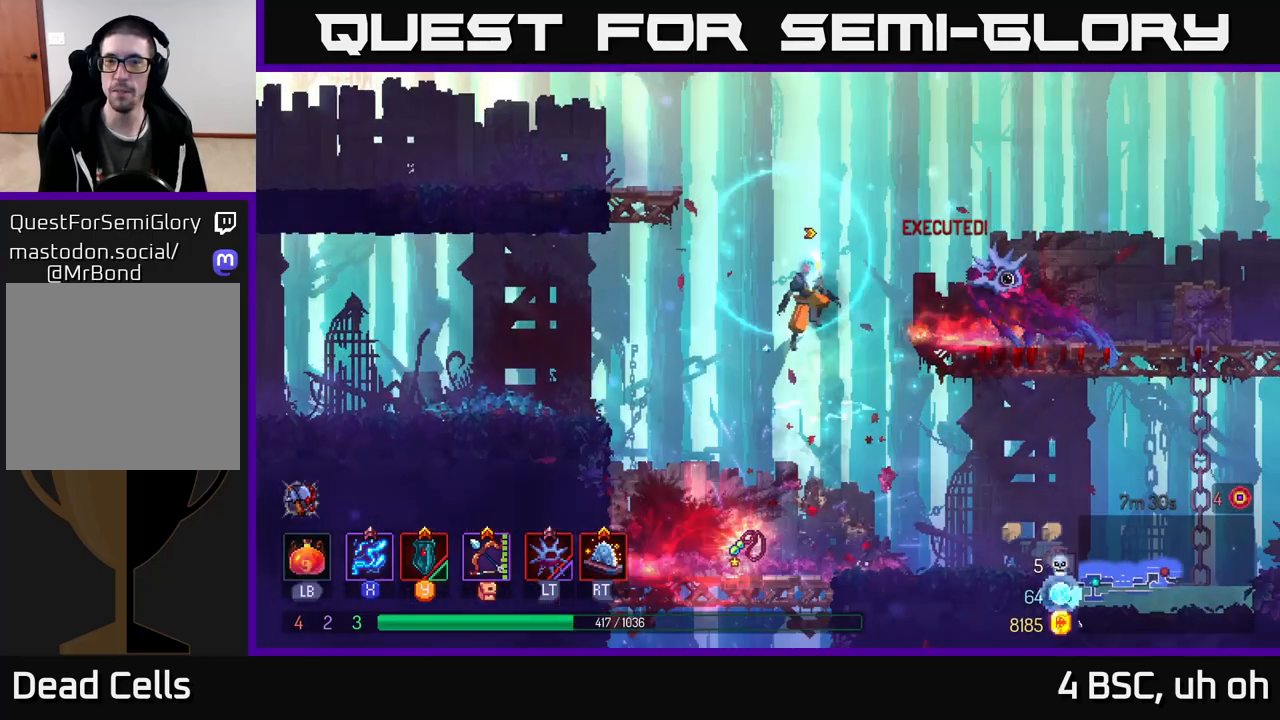
{"buttons": [], "left_stick": "center", "right_stick": "center", "events": [[117, "A", "down"], [200, "A", "up"], [450, "left_stick", "center"]]}
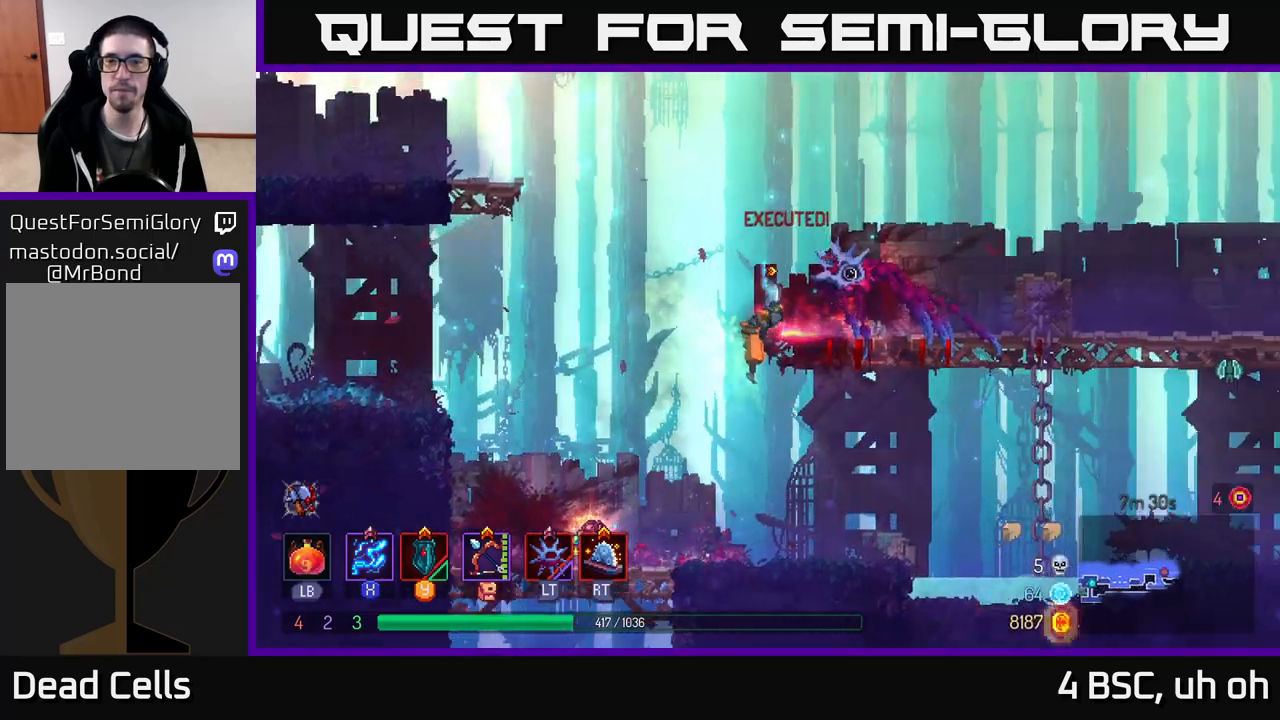
{"buttons": [], "left_stick": "center", "right_stick": "center", "events": [[33, "left_stick", "left"], [117, "A", "down"], [183, "A", "up"], [500, "left_stick", "center"]]}
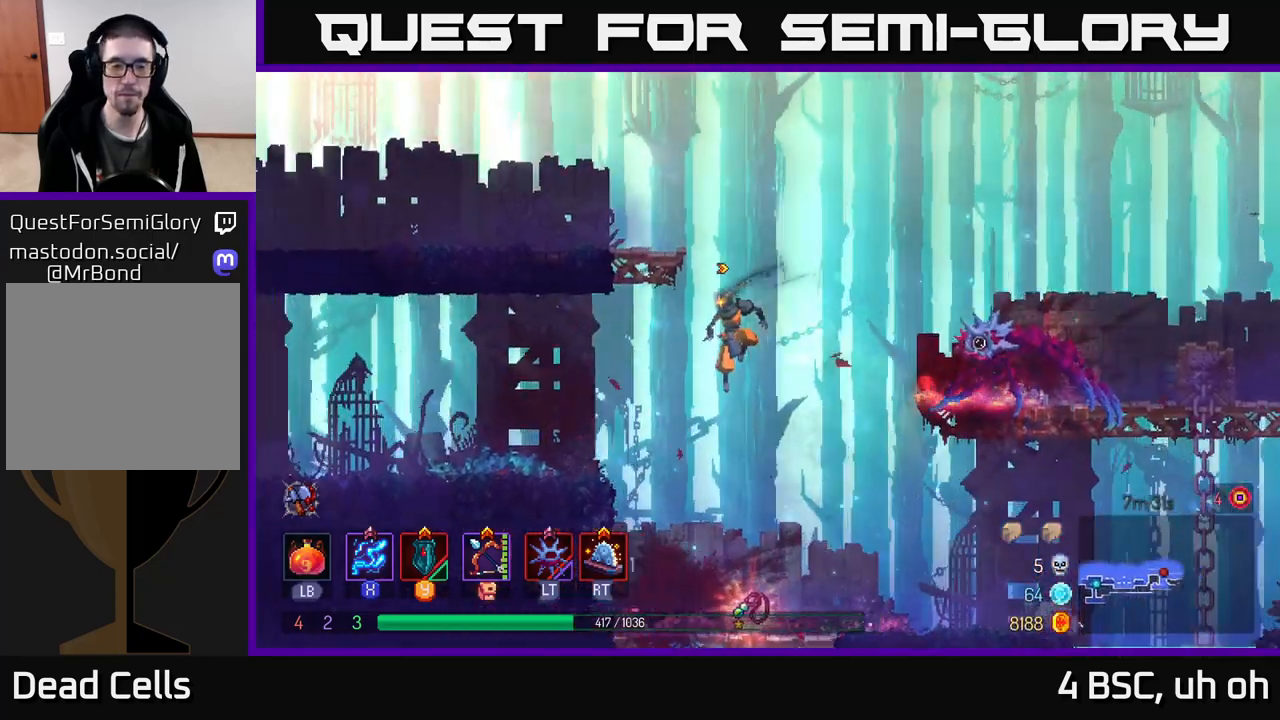
{"buttons": [], "left_stick": "center", "right_stick": "center", "events": [[67, "left_stick", "down-right"], [217, "left_stick", "right"], [317, "left_stick", "down-left"], [467, "left_stick", "center"]]}
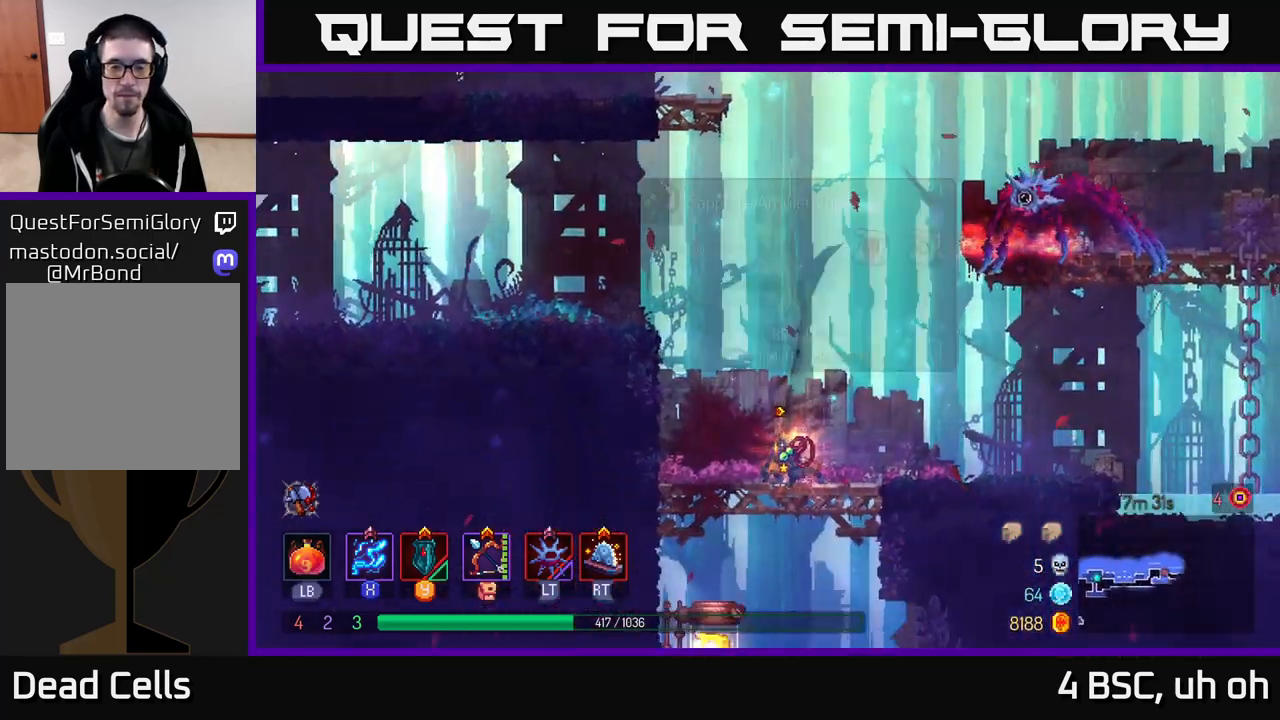
{"buttons": [], "left_stick": "center", "right_stick": "center", "events": [[83, "R1", "down"], [183, "R1", "up"]]}